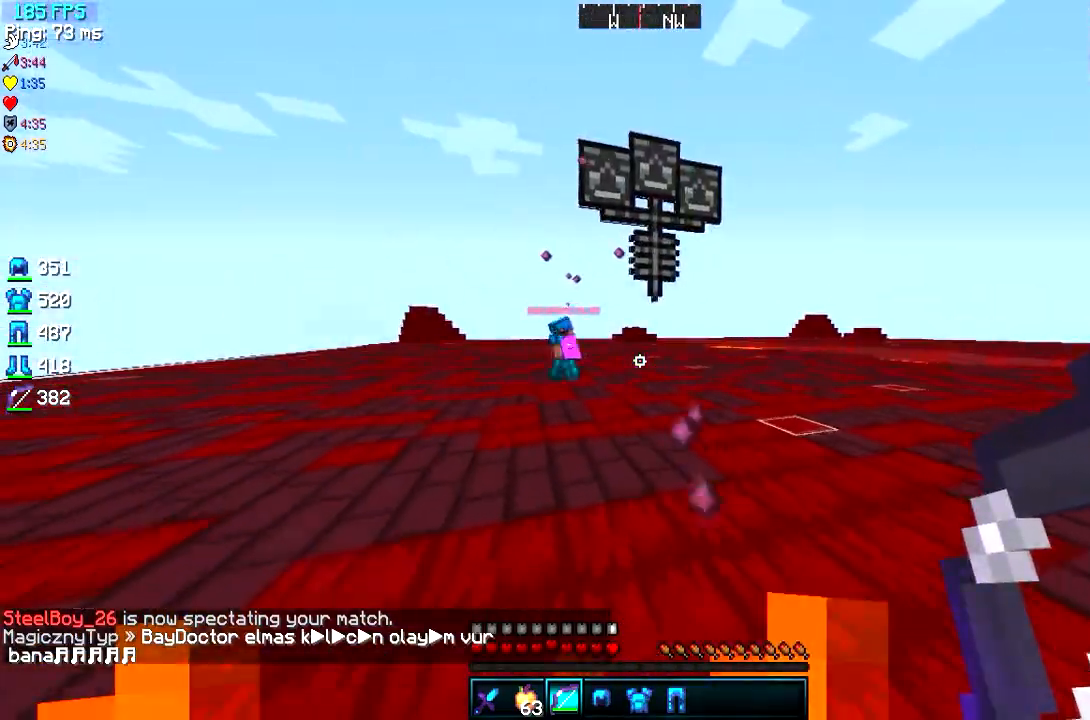
Gameplay with keyboard; each line is a JSON object with the keys held at the frame after it. "events" lists presses ("down") and releases ("up") of "a", "d", "s" and "w" between this image and that frame as [ms after this image, input, new state], when the widget could be followed in between. No other keys are recorded. Mouse input is not recorded.
{"keys": ["a", "s"], "events": [[367, "a", "down"]]}
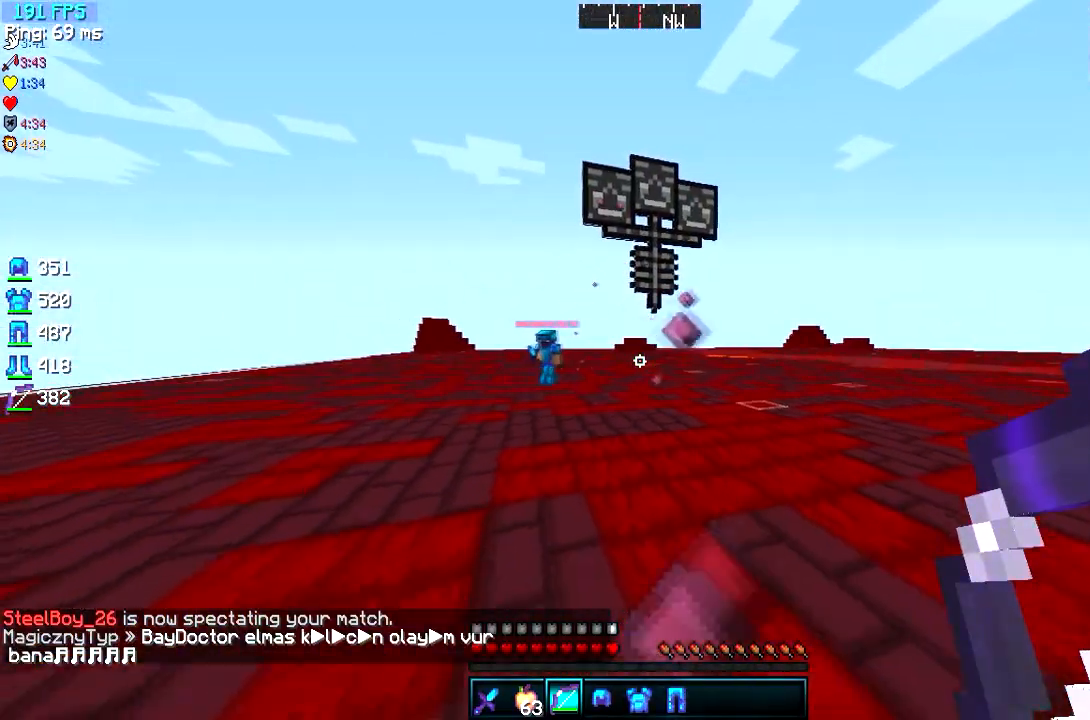
{"keys": ["s"], "events": [[417, "a", "up"]]}
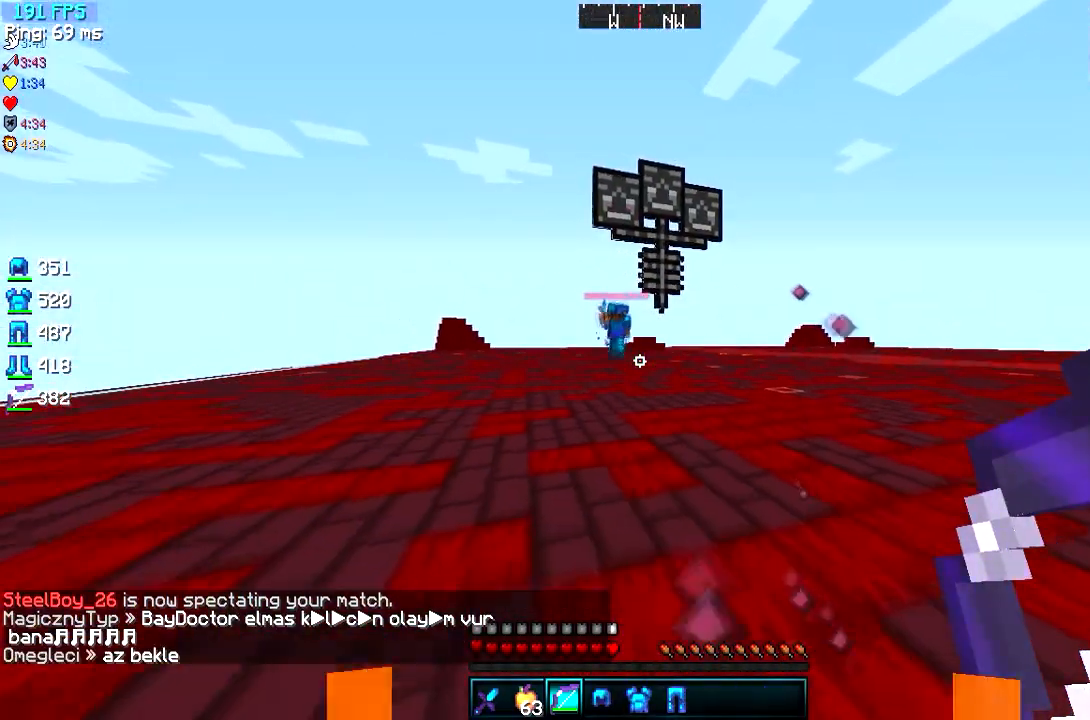
{"keys": ["w"], "events": [[66, "a", "down"], [350, "a", "up"], [383, "s", "up"], [417, "w", "down"]]}
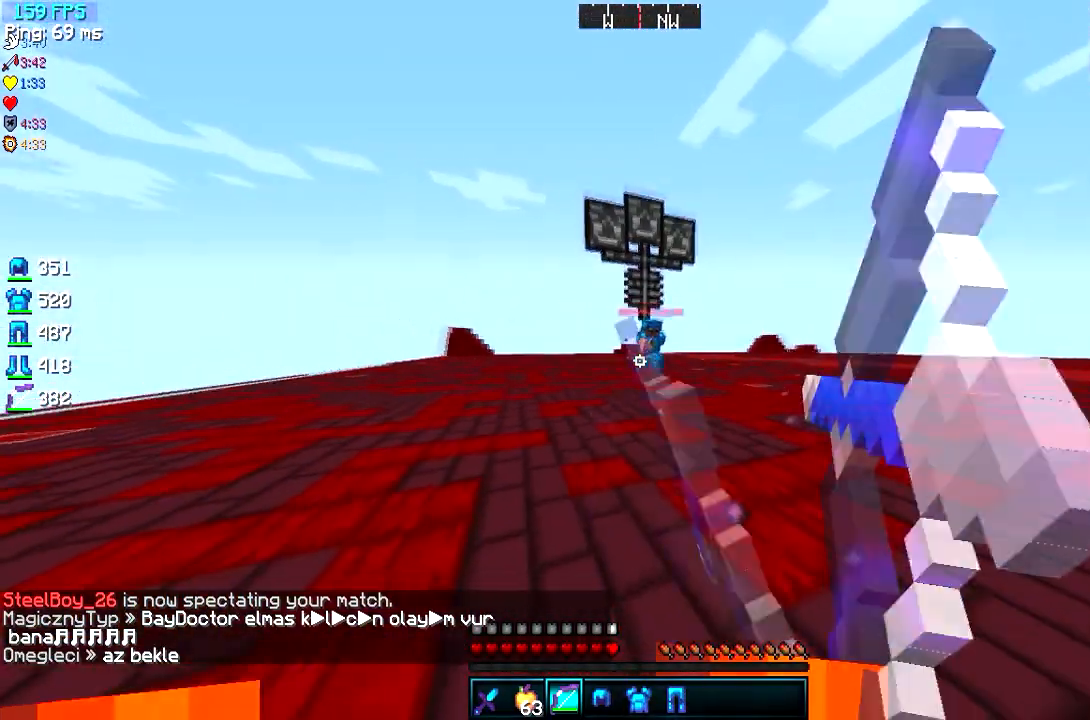
{"keys": ["w"], "events": [[50, "w", "up"], [117, "w", "down"]]}
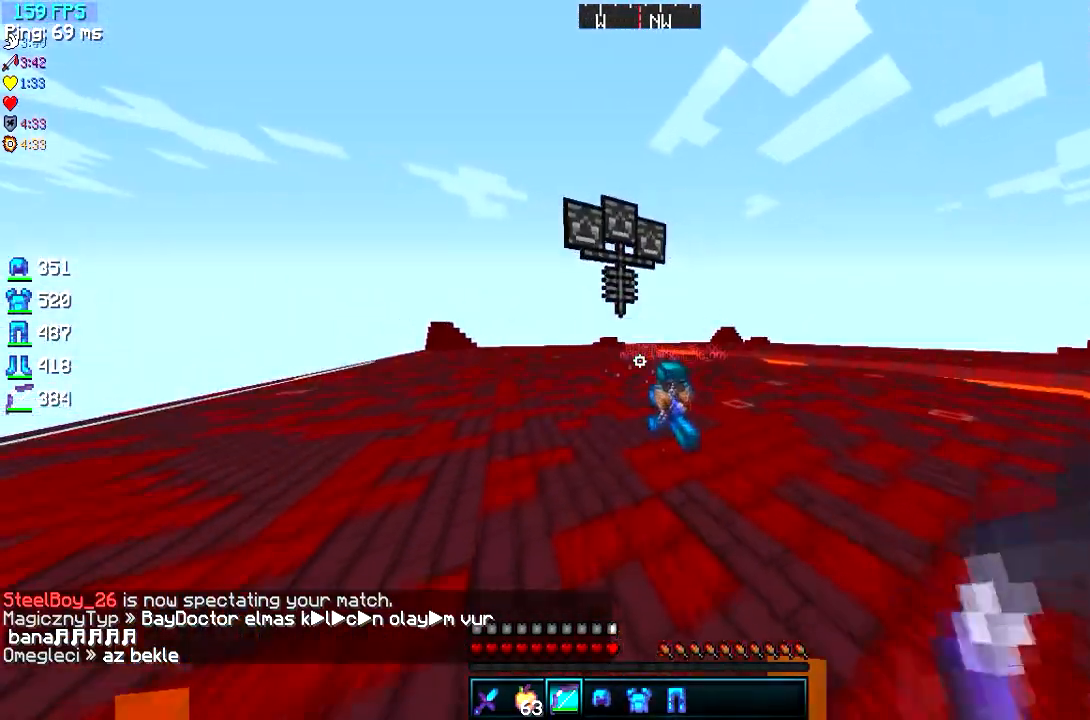
{"keys": ["w"], "events": []}
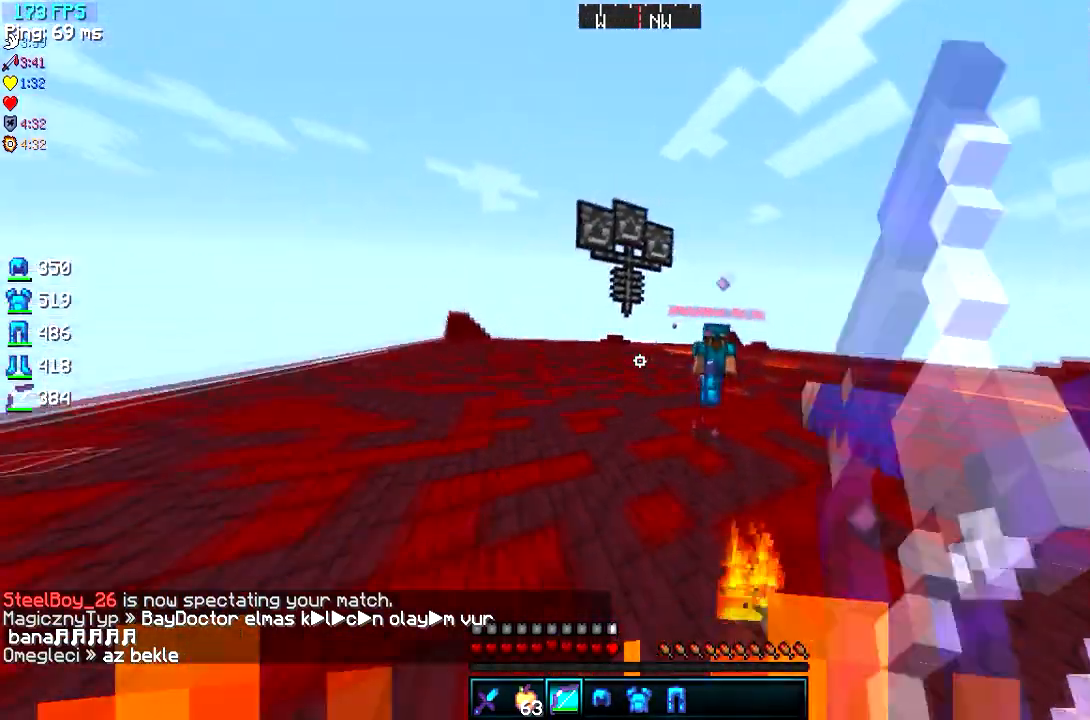
{"keys": ["w"], "events": []}
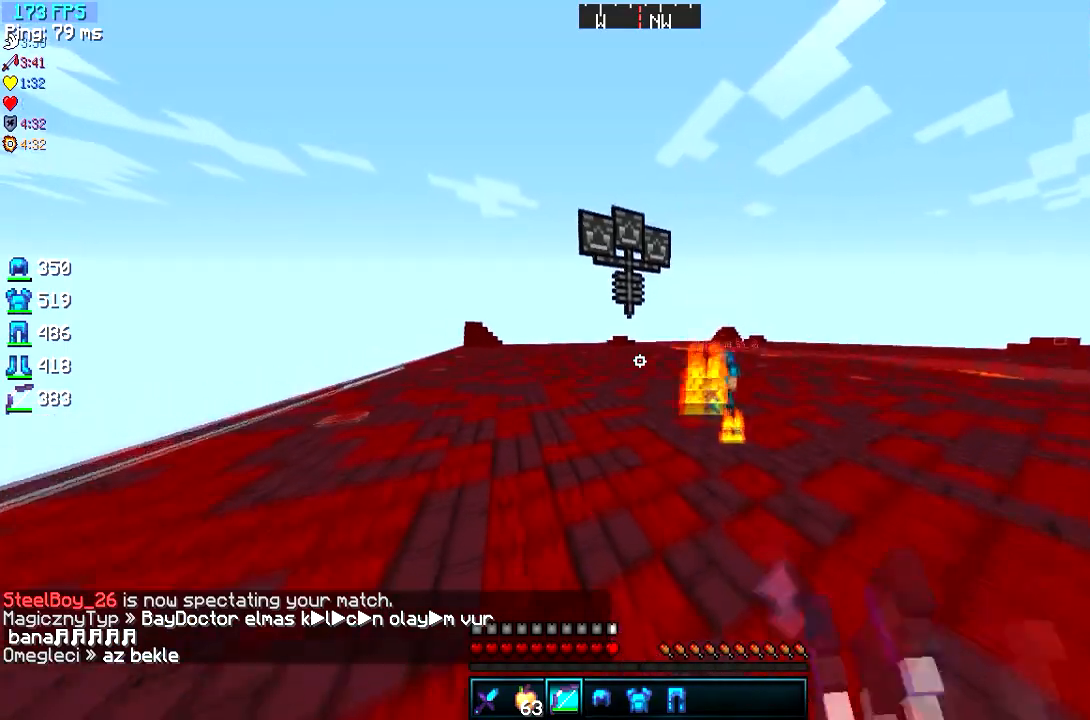
{"keys": ["w"], "events": []}
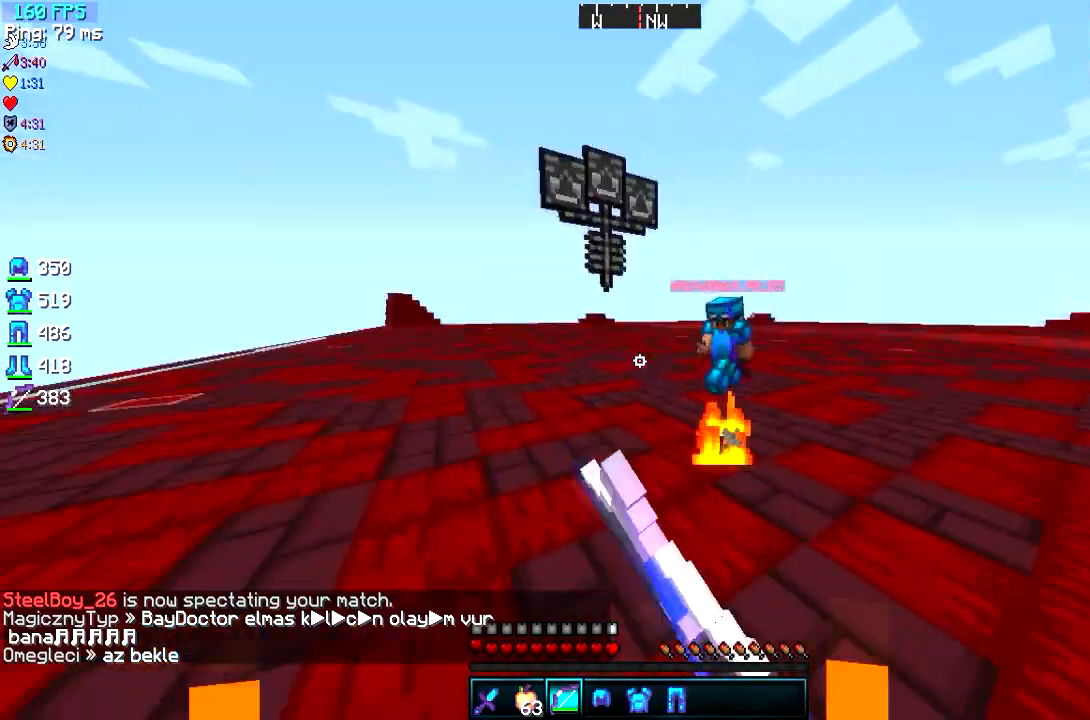
{"keys": ["w"], "events": []}
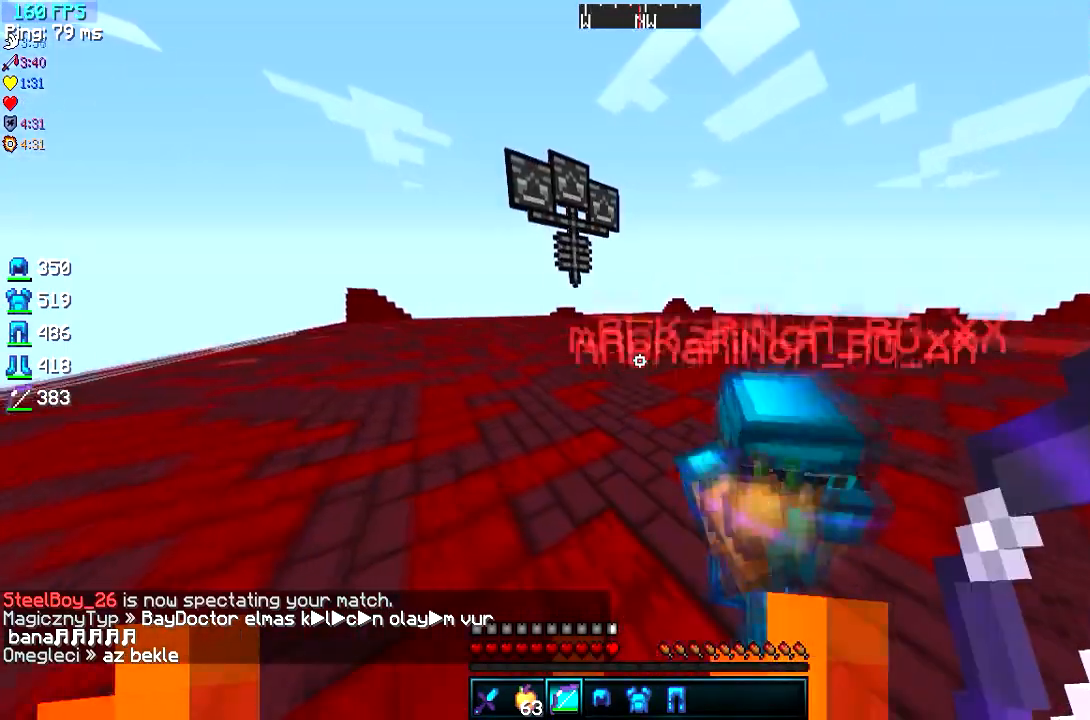
{"keys": ["a", "w"], "events": [[467, "a", "down"]]}
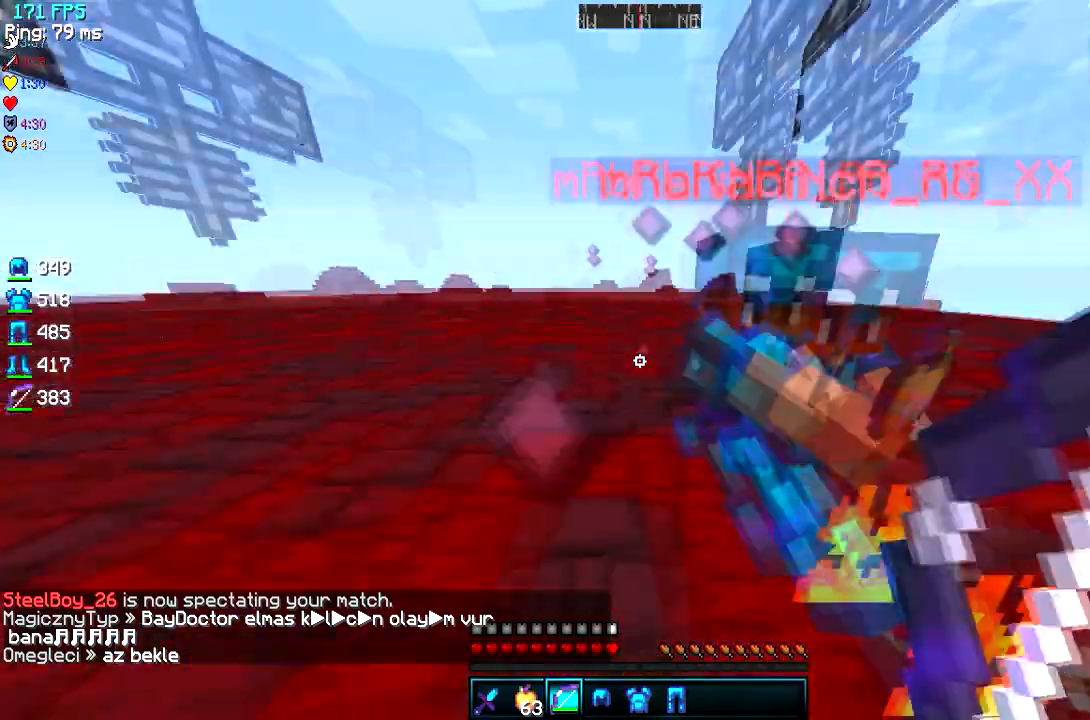
{"keys": ["a", "s"], "events": [[100, "w", "up"], [117, "s", "down"], [250, "a", "up"], [417, "a", "down"]]}
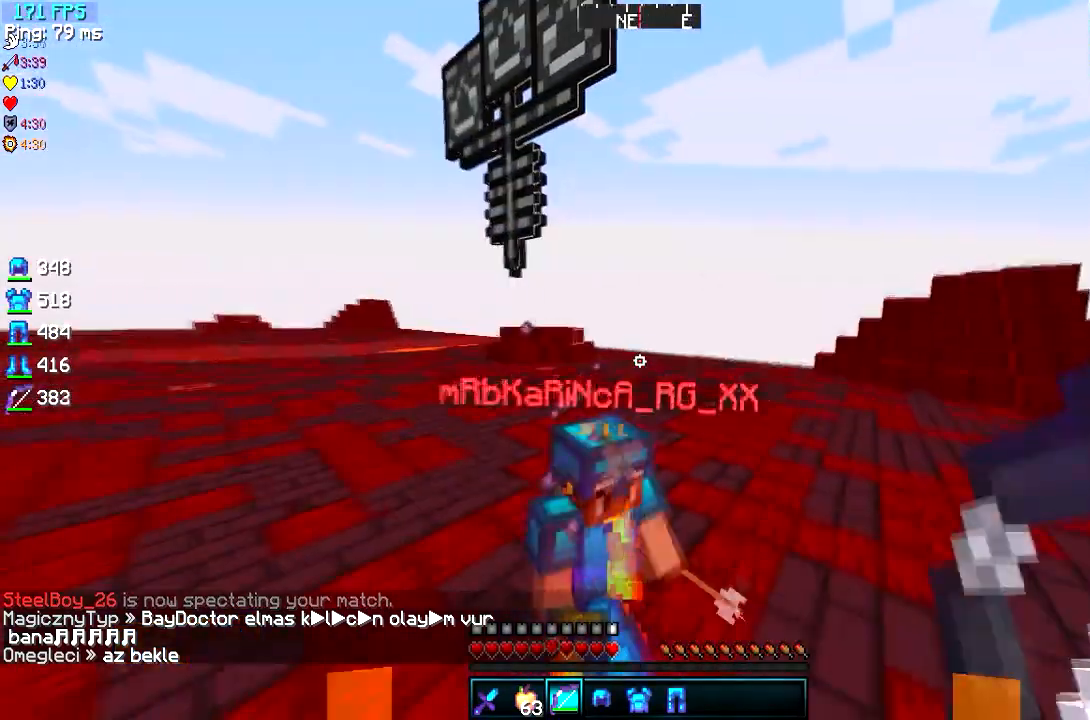
{"keys": ["a", "s"], "events": []}
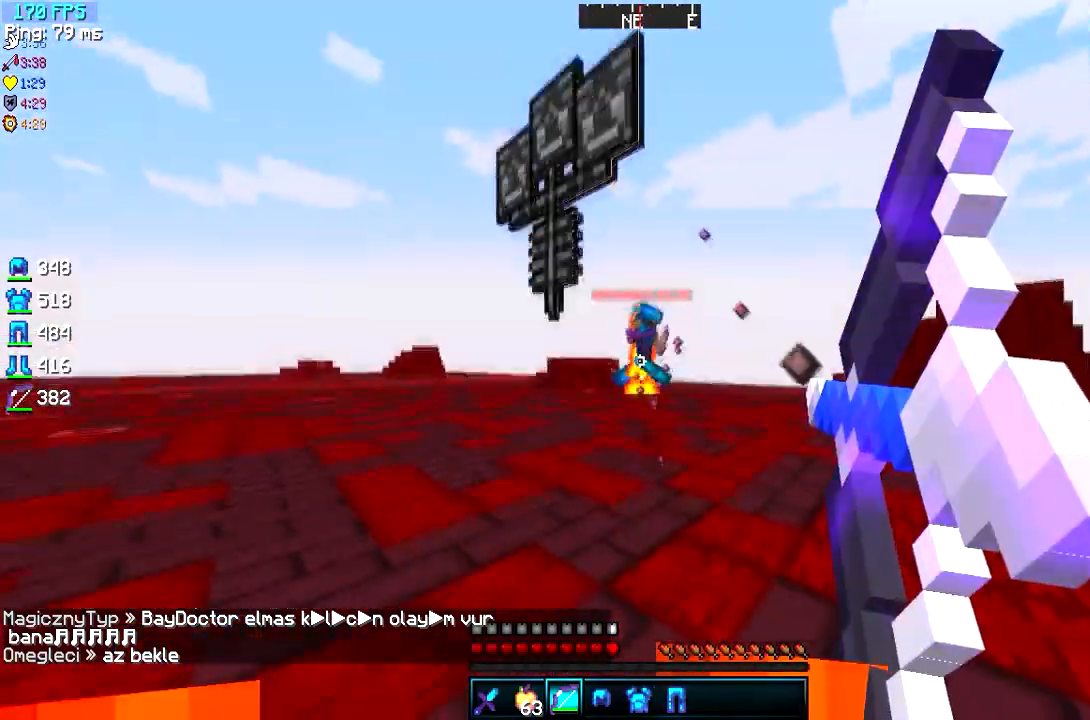
{"keys": ["a", "s"], "events": []}
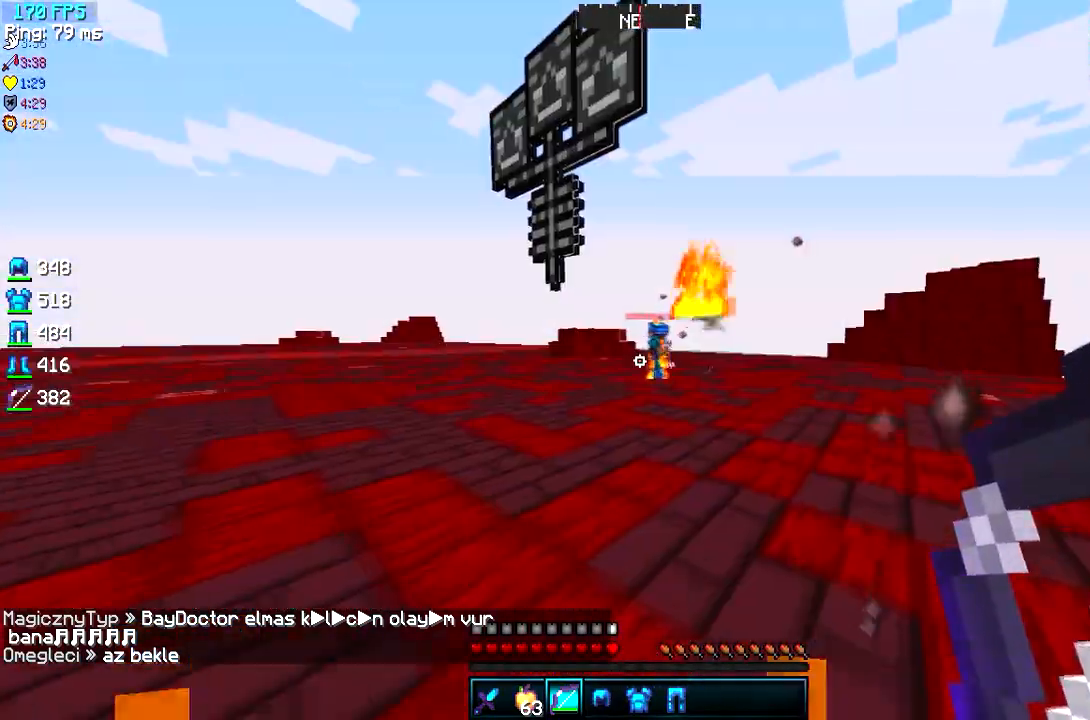
{"keys": [], "events": [[100, "a", "up"], [133, "s", "up"]]}
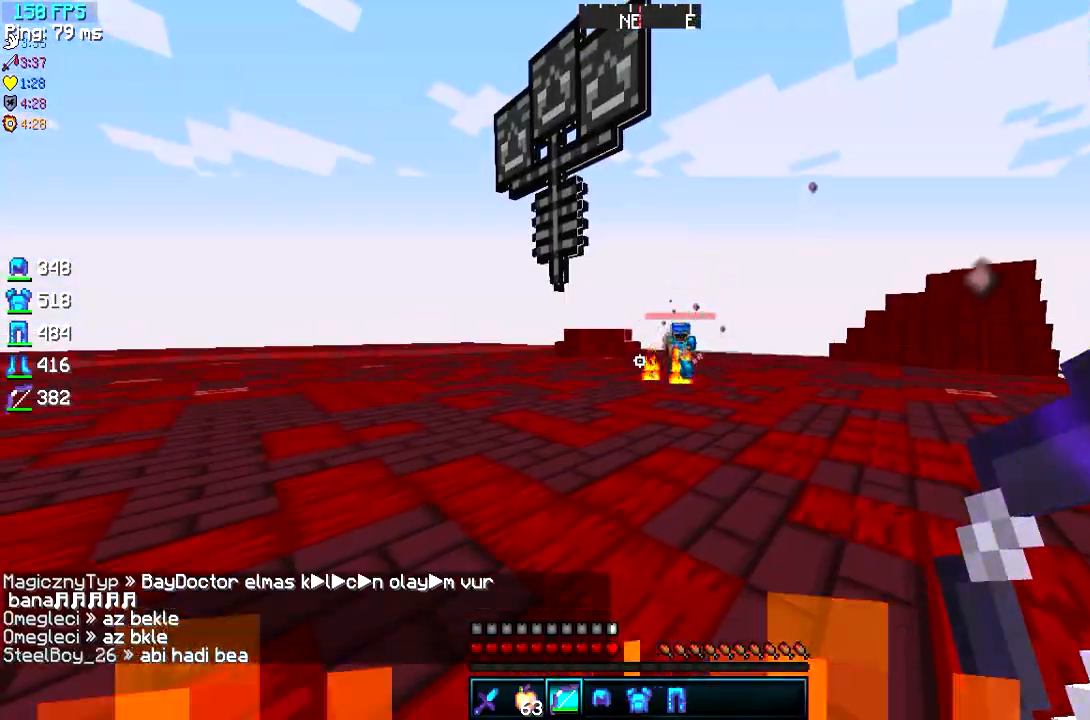
{"keys": ["a", "s"], "events": [[400, "s", "down"], [467, "a", "down"]]}
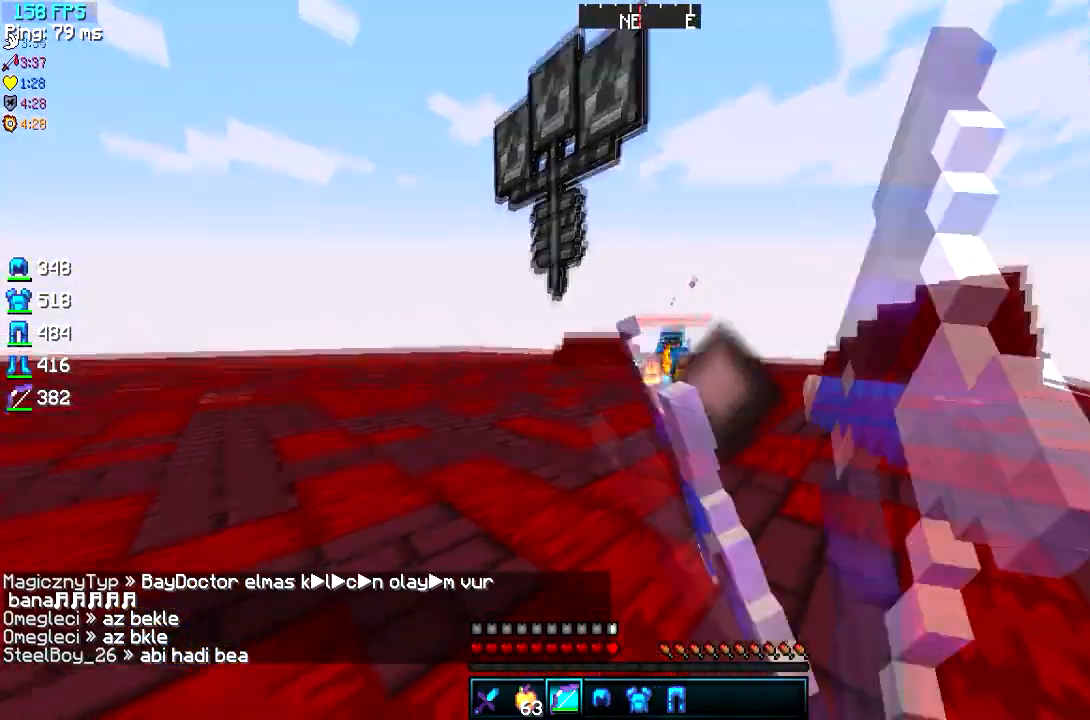
{"keys": ["a", "s"], "events": []}
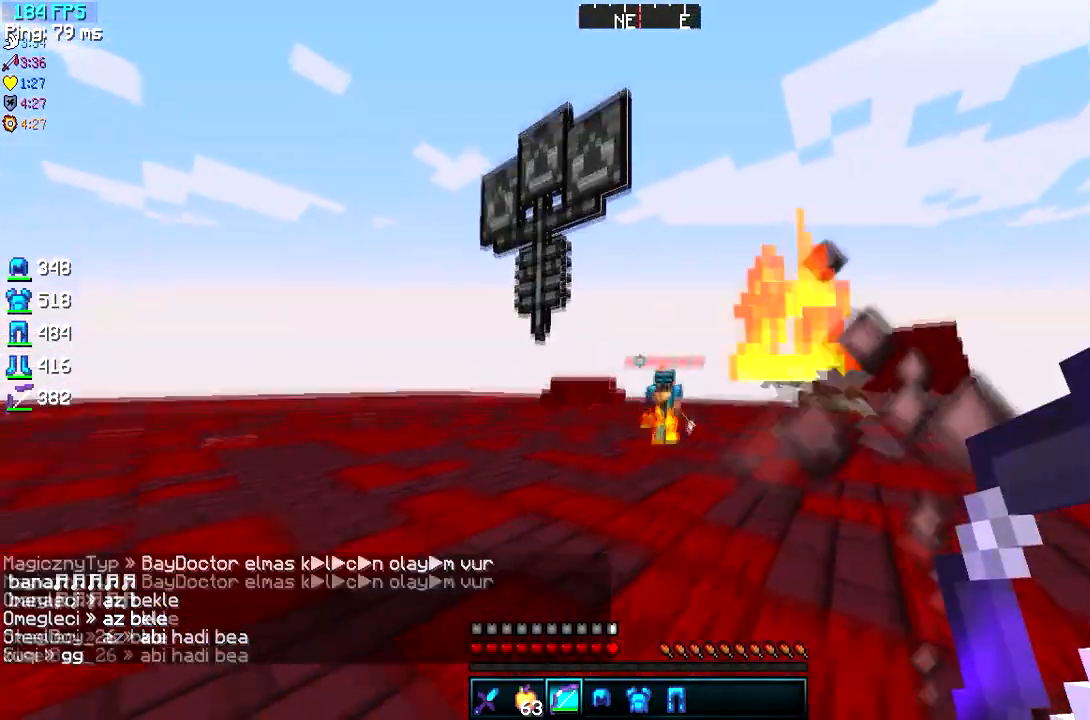
{"keys": [], "events": [[184, "s", "up"], [234, "a", "up"]]}
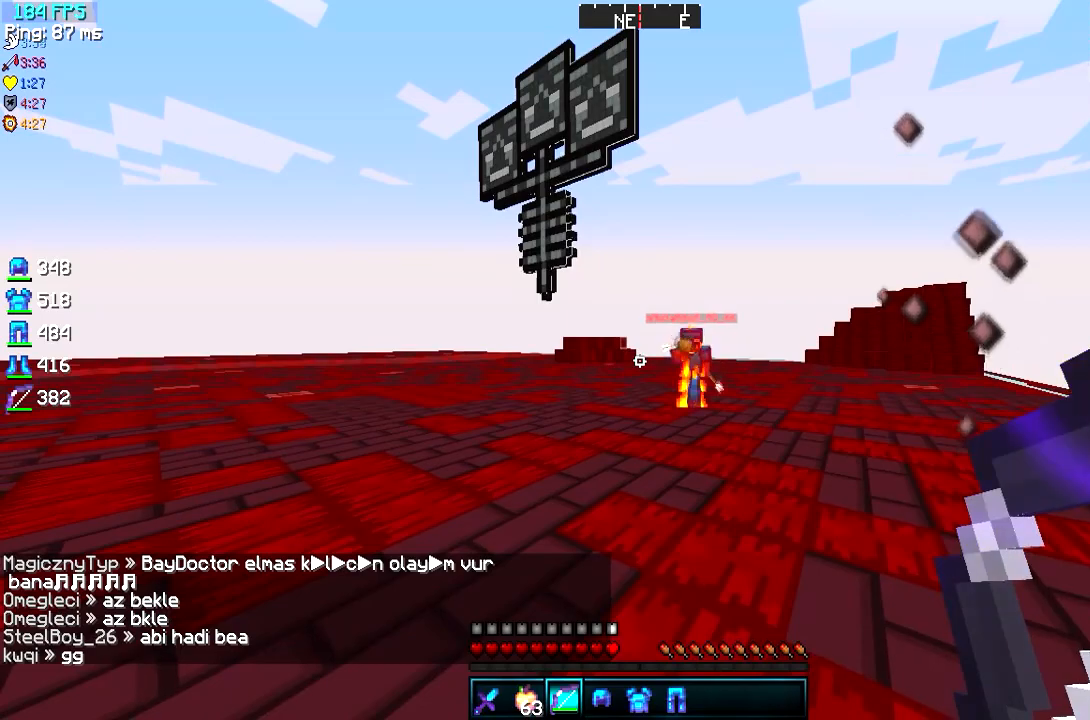
{"keys": [], "events": []}
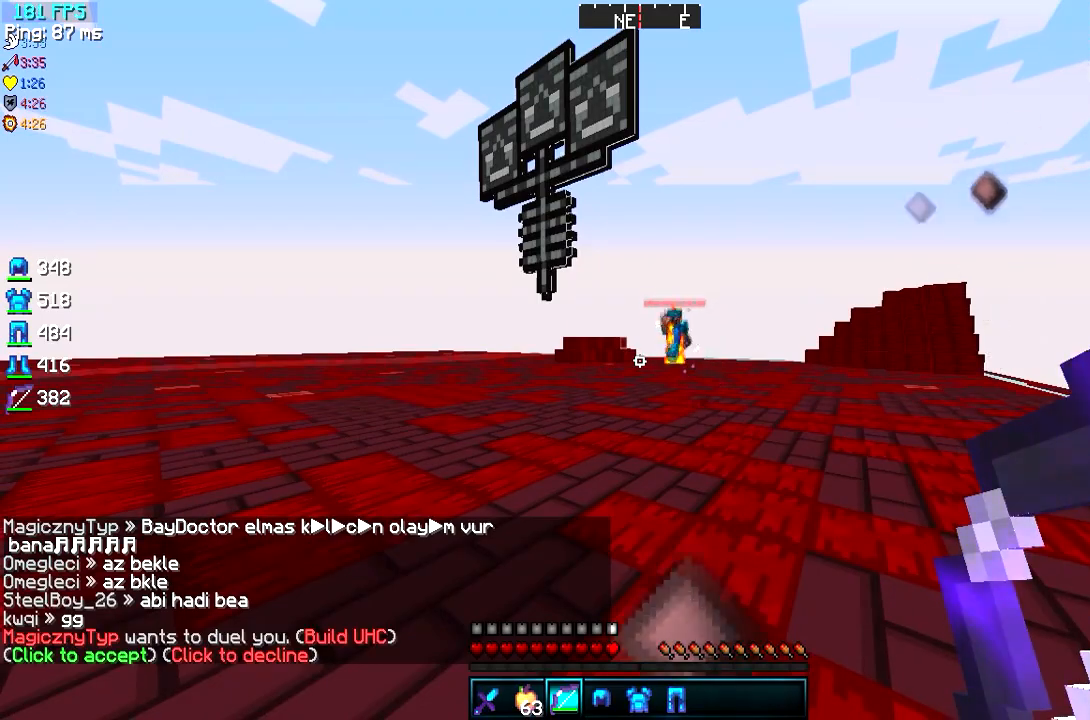
{"keys": [], "events": []}
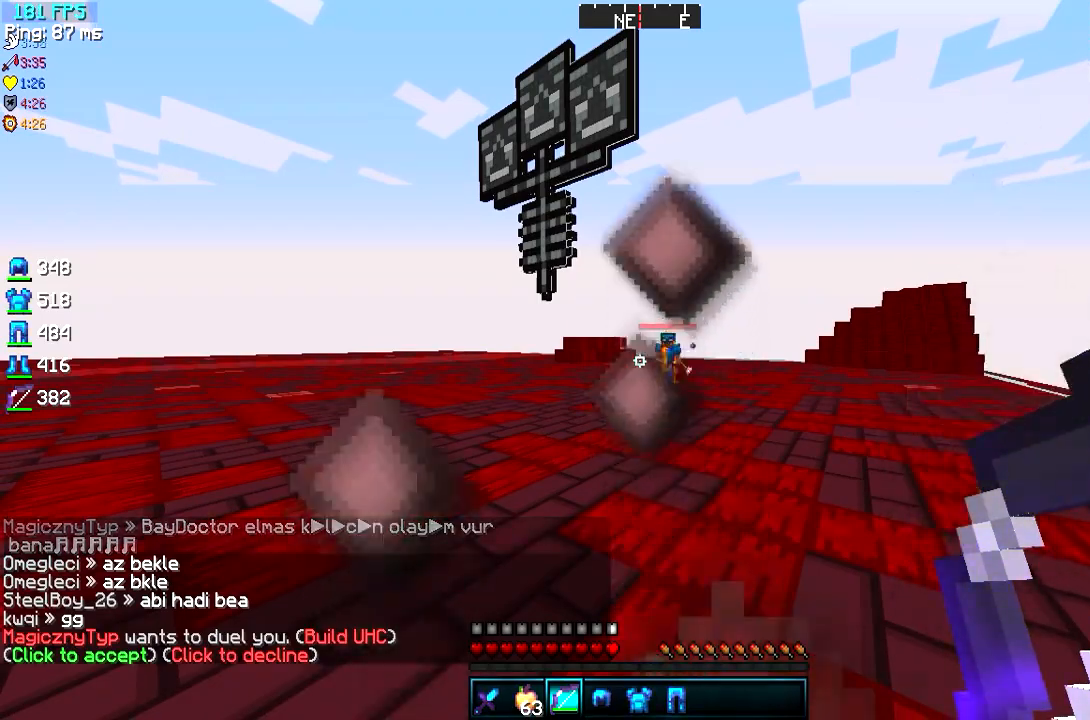
{"keys": ["s"], "events": [[400, "s", "down"]]}
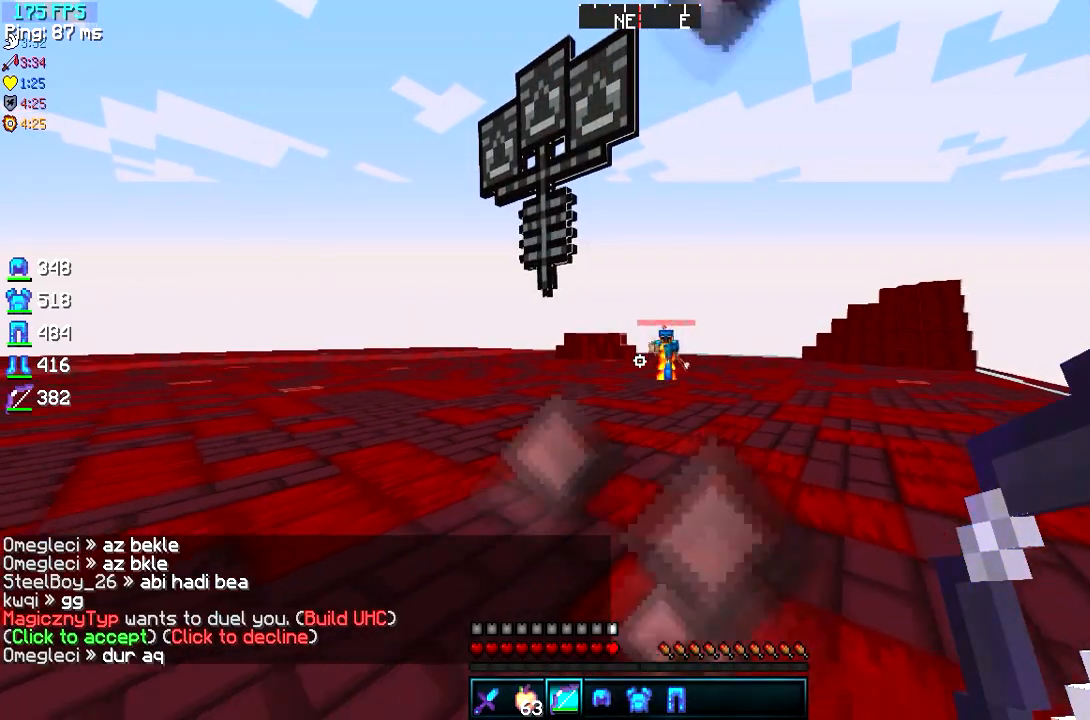
{"keys": ["d"], "events": [[167, "a", "down"], [317, "s", "up"], [367, "a", "up"], [367, "d", "down"]]}
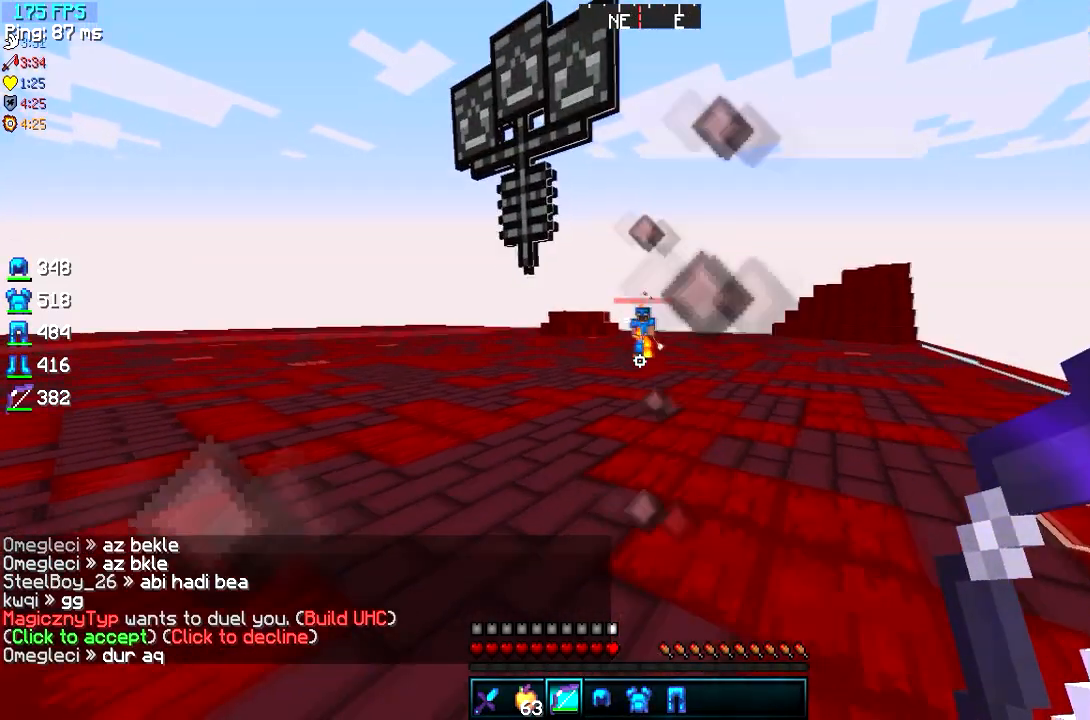
{"keys": ["a", "s"], "events": [[116, "w", "down"], [216, "a", "down"], [216, "d", "up"], [350, "w", "up"], [500, "s", "down"]]}
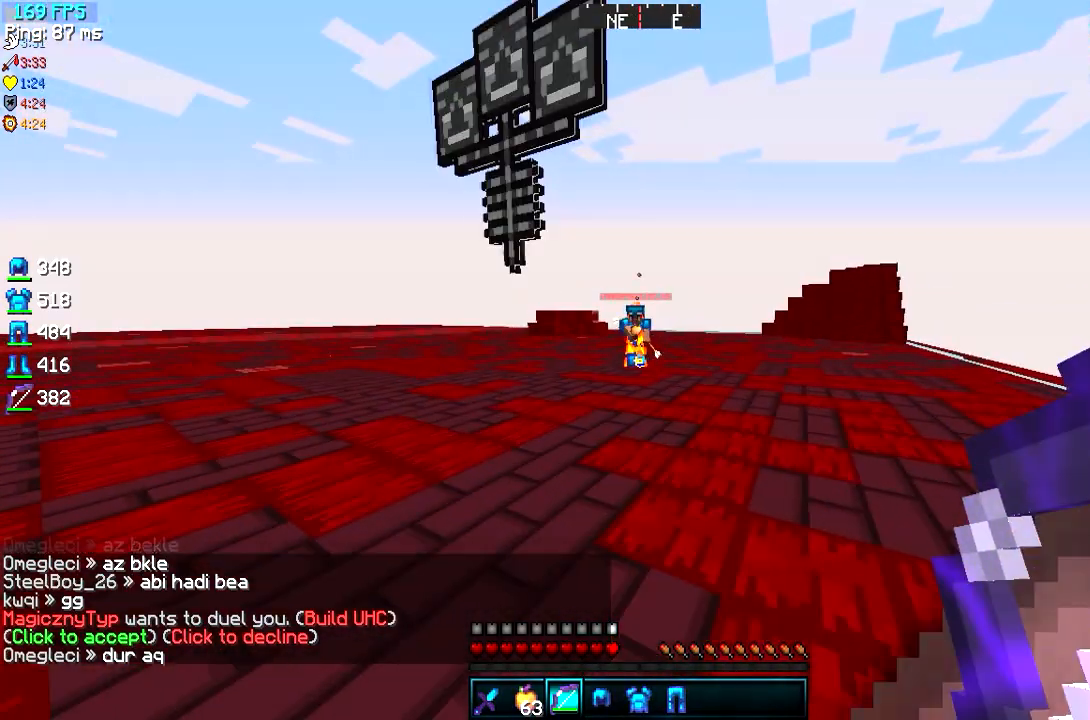
{"keys": ["a", "d", "s"], "events": [[200, "d", "down"]]}
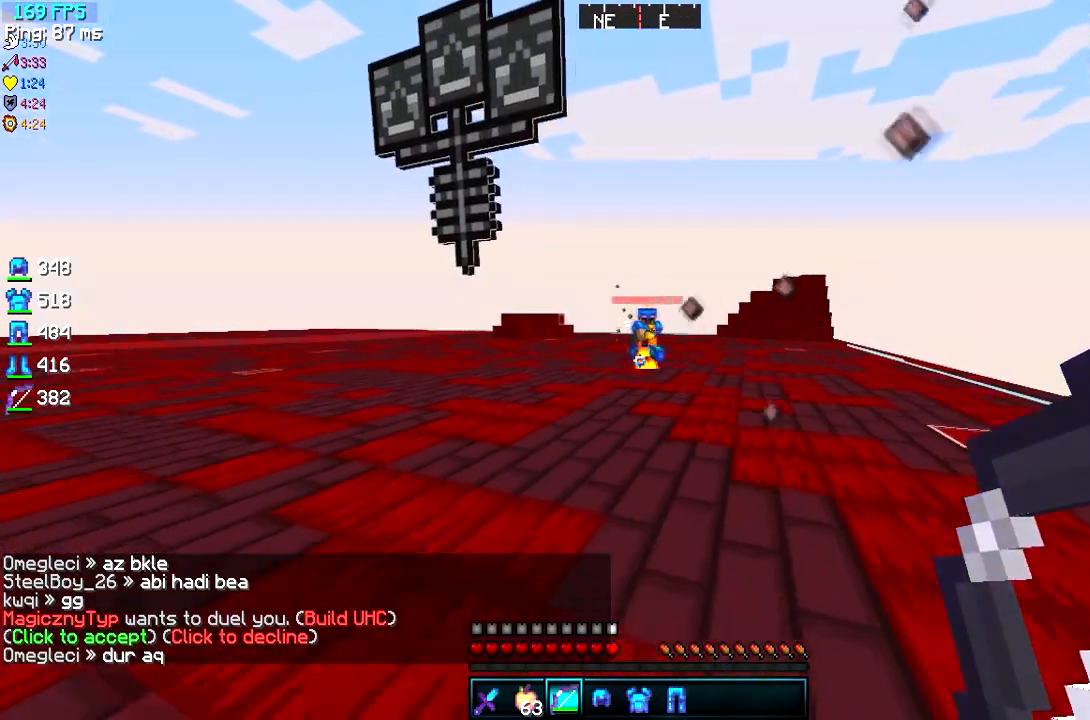
{"keys": ["a", "s"], "events": [[66, "d", "up"], [250, "d", "down"], [467, "d", "up"]]}